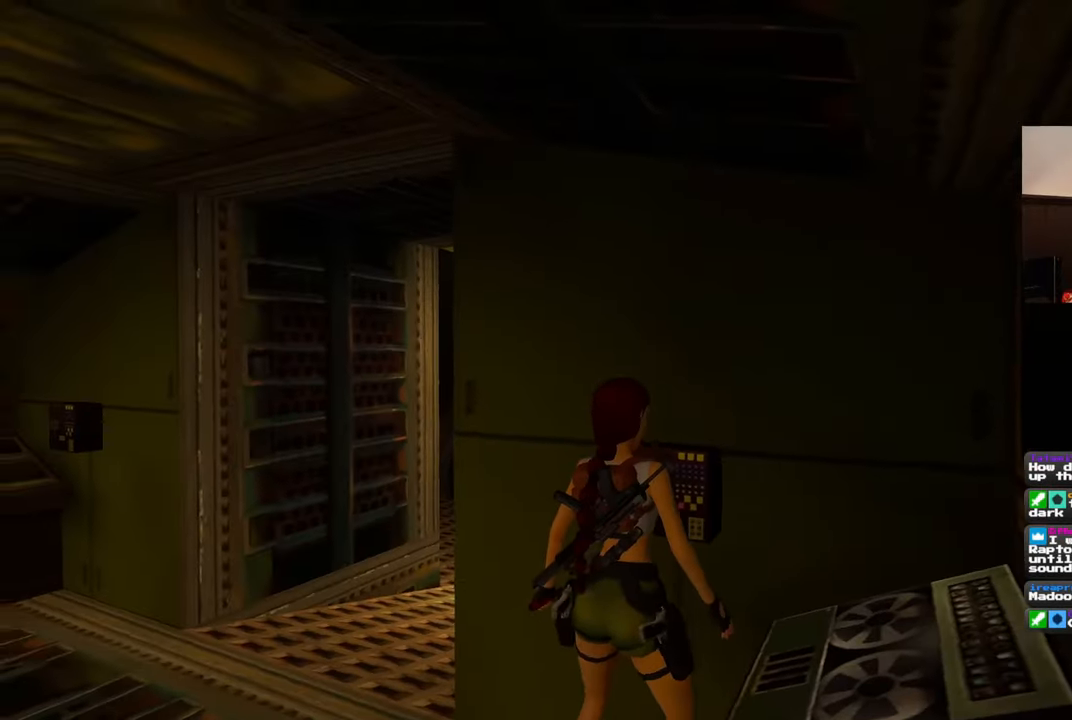
Gameplay with a controller (PlayStation layout); each line is a JSON object with the inputs held at the frame after it. "events" lists button and stick changes between this image and that frame as [ms after this image, input, new state], when the widget could be followed in between. Not read: DPAD_RIGHT L2 R2.
{"buttons": [], "left_stick": "up-left", "right_stick": "center", "events": []}
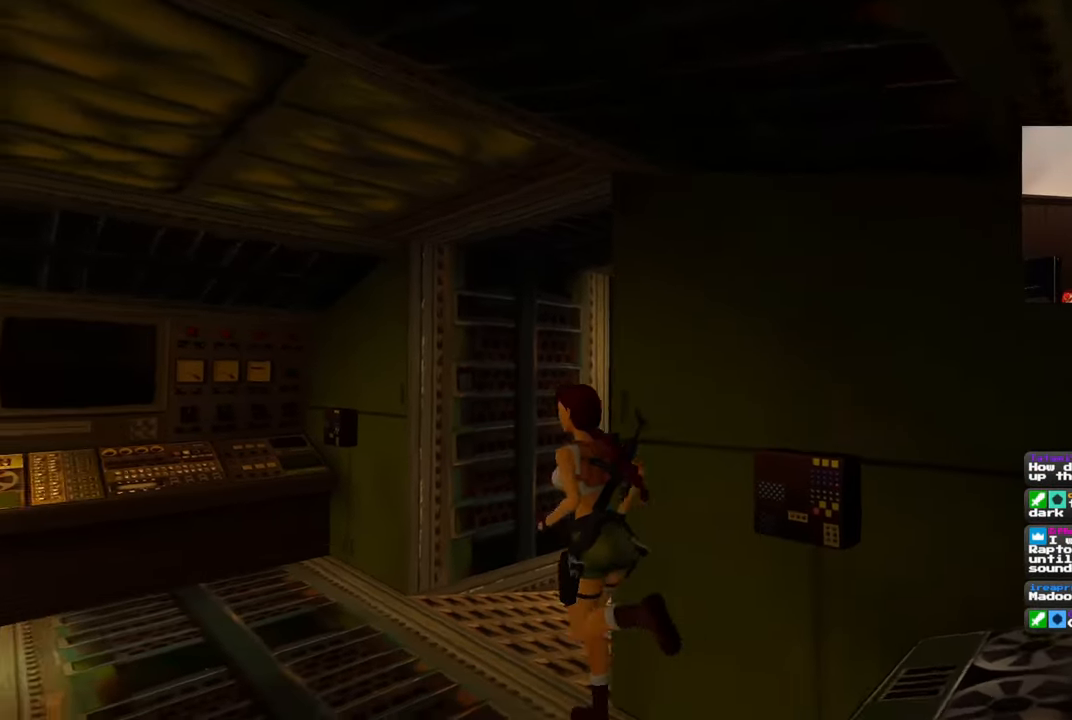
{"buttons": [], "left_stick": "up-left", "right_stick": "right", "events": [[367, "right_stick", "right"]]}
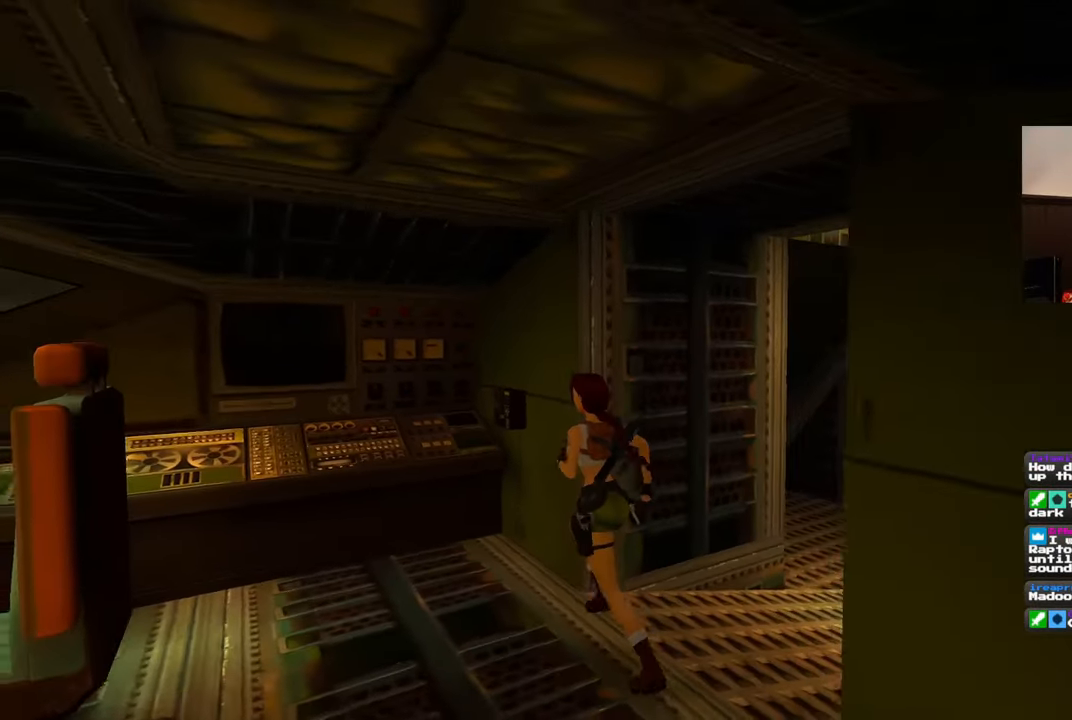
{"buttons": [], "left_stick": "up-right", "right_stick": "center", "events": [[83, "right_stick", "center"], [367, "right_stick", "right"], [467, "left_stick", "up-right"], [483, "right_stick", "center"]]}
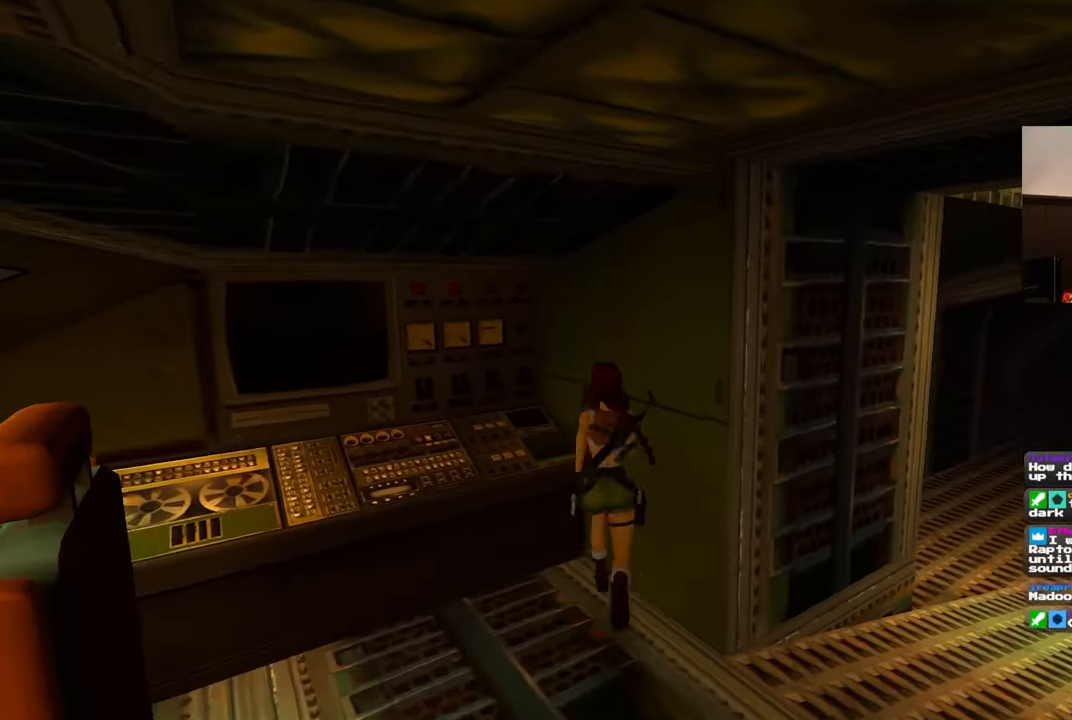
{"buttons": [], "left_stick": "center", "right_stick": "center", "events": [[67, "left_stick", "center"], [83, "CROSS", "down"], [300, "CROSS", "up"]]}
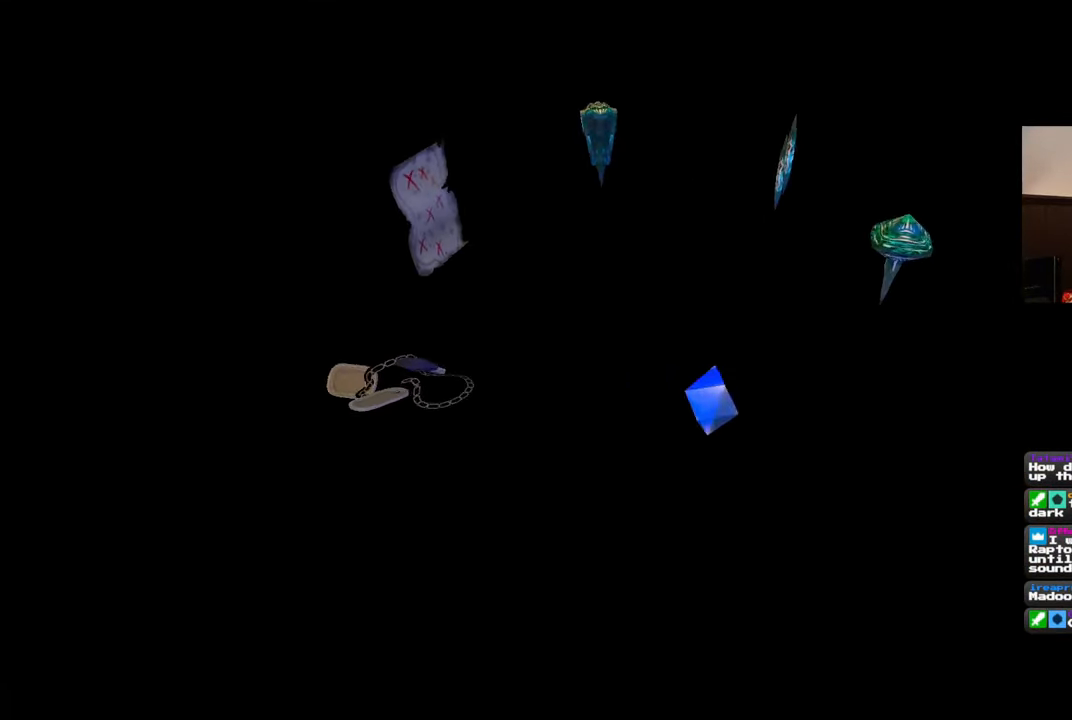
{"buttons": [], "left_stick": "center", "right_stick": "center", "events": [[233, "CROSS", "down"], [333, "CROSS", "up"]]}
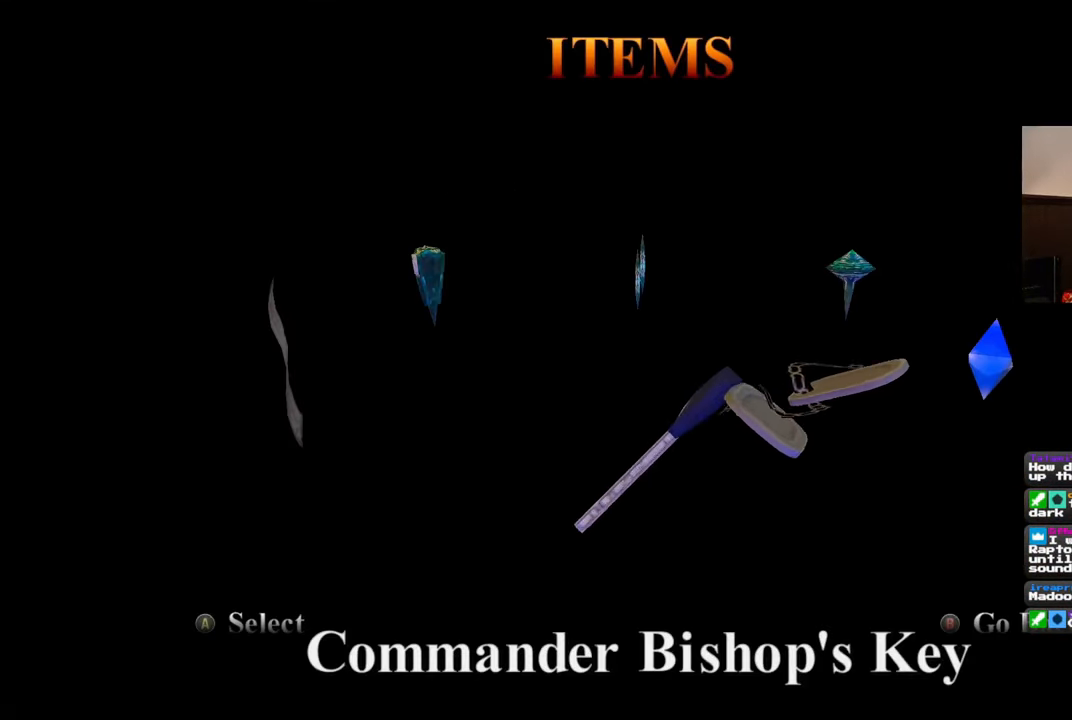
{"buttons": [], "left_stick": "center", "right_stick": "center", "events": []}
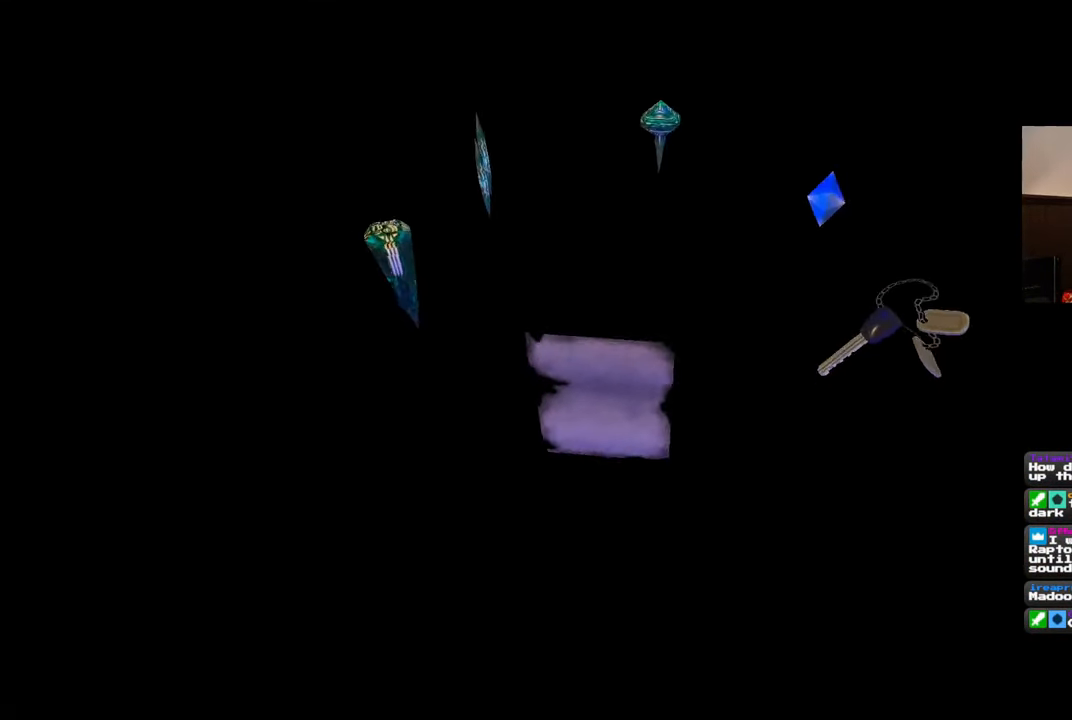
{"buttons": [], "left_stick": "center", "right_stick": "right", "events": [[233, "right_stick", "right"]]}
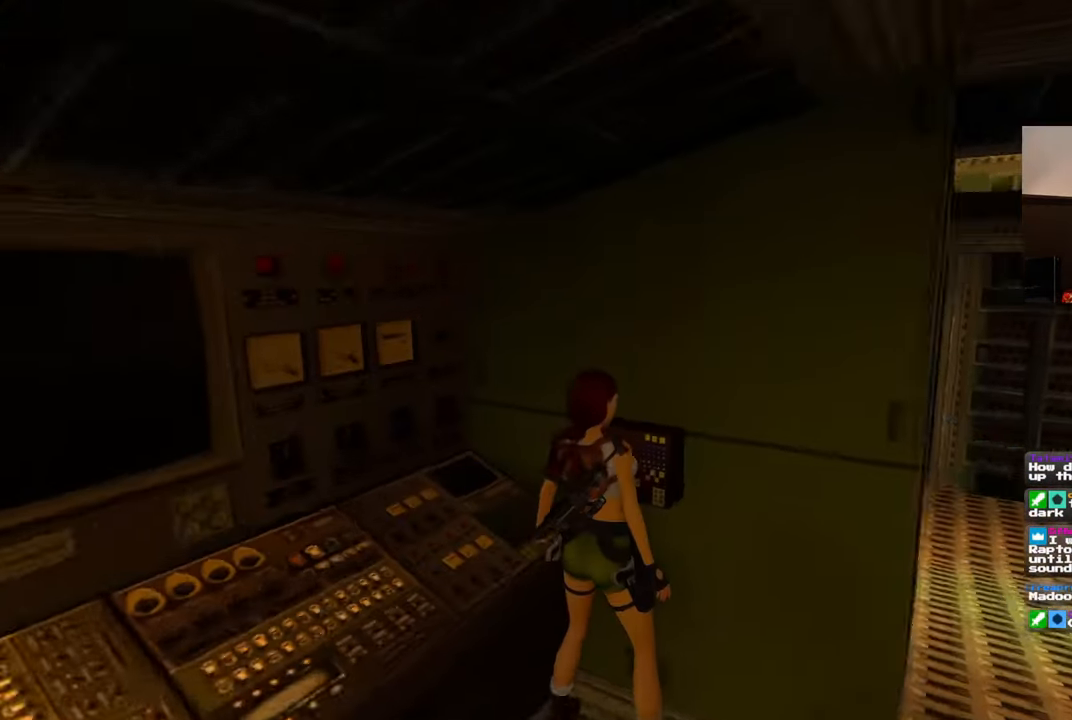
{"buttons": [], "left_stick": "center", "right_stick": "center", "events": [[50, "right_stick", "center"]]}
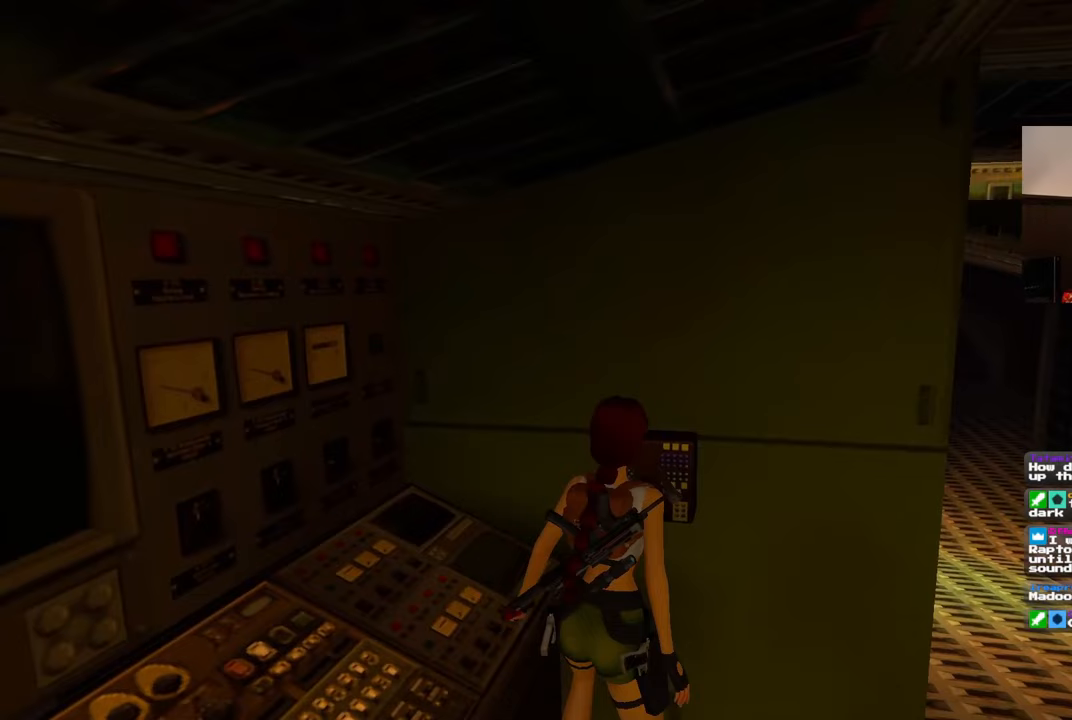
{"buttons": [], "left_stick": "center", "right_stick": "center", "events": []}
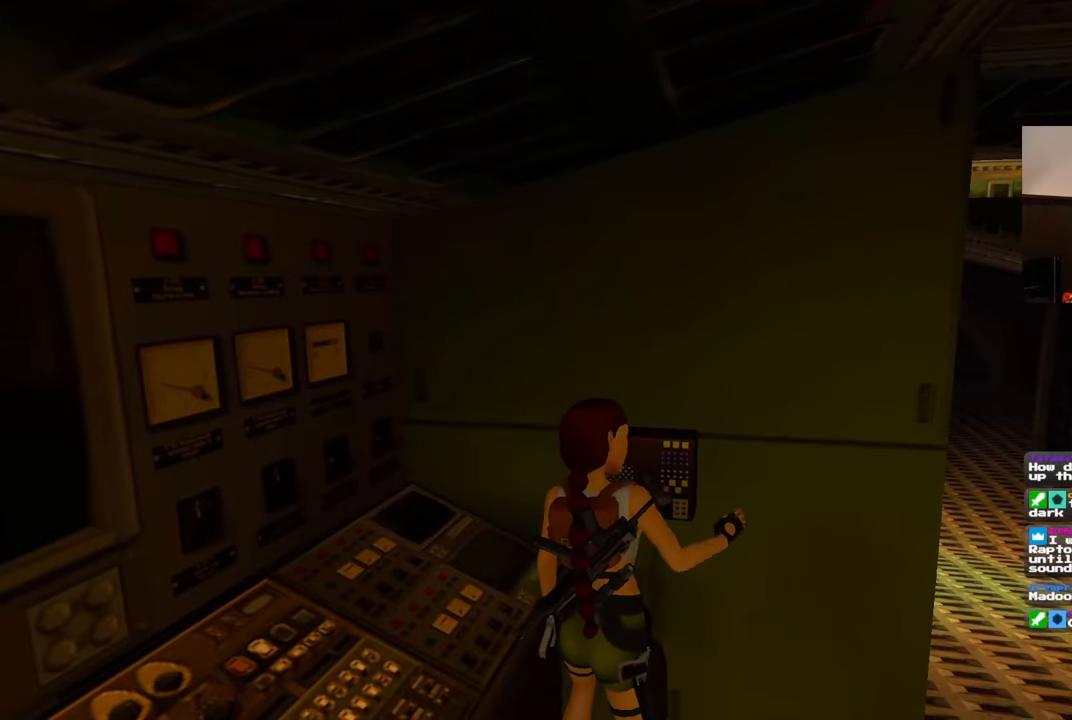
{"buttons": [], "left_stick": "center", "right_stick": "center", "events": []}
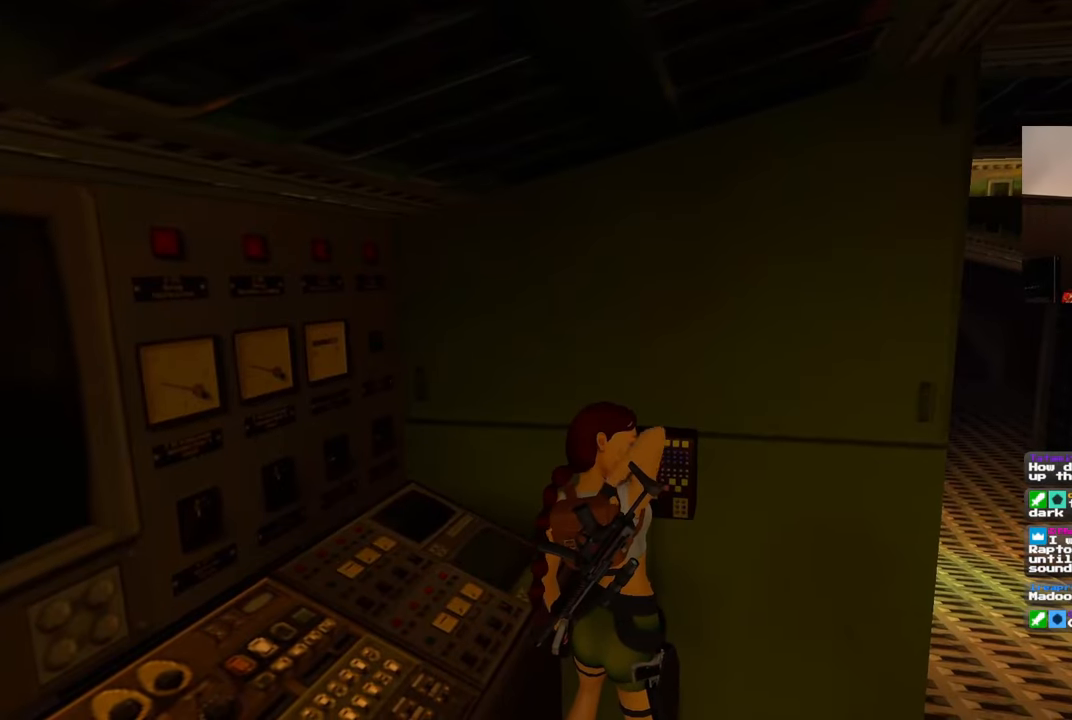
{"buttons": [], "left_stick": "center", "right_stick": "center", "events": []}
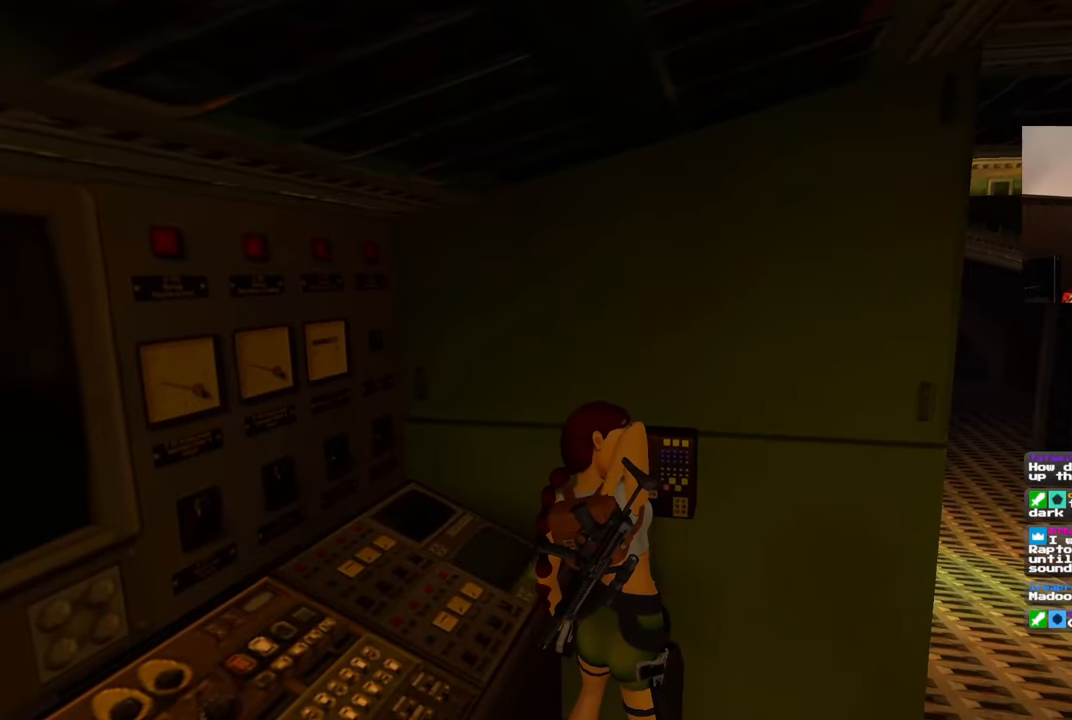
{"buttons": [], "left_stick": "center", "right_stick": "center", "events": []}
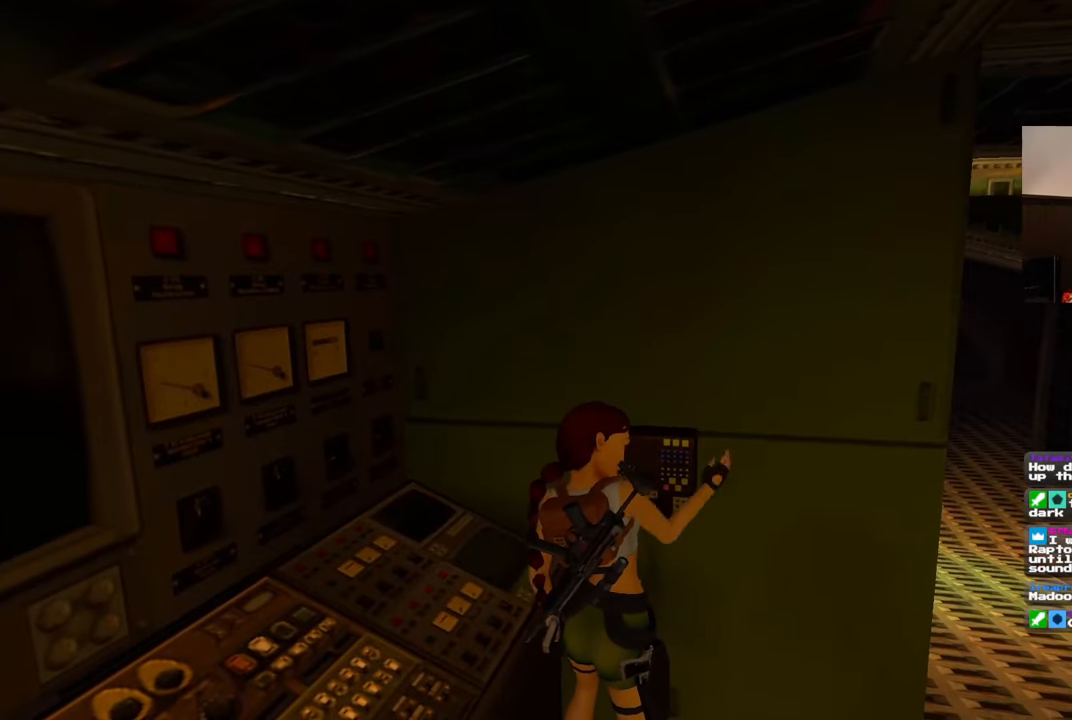
{"buttons": [], "left_stick": "center", "right_stick": "center", "events": []}
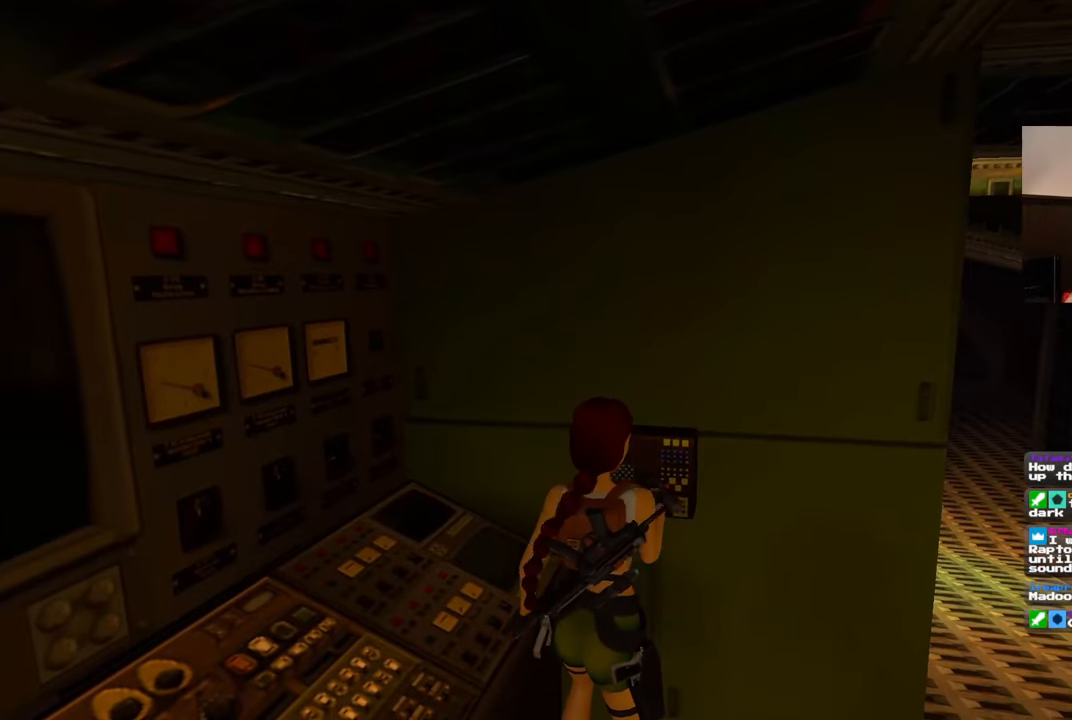
{"buttons": [], "left_stick": "center", "right_stick": "center", "events": []}
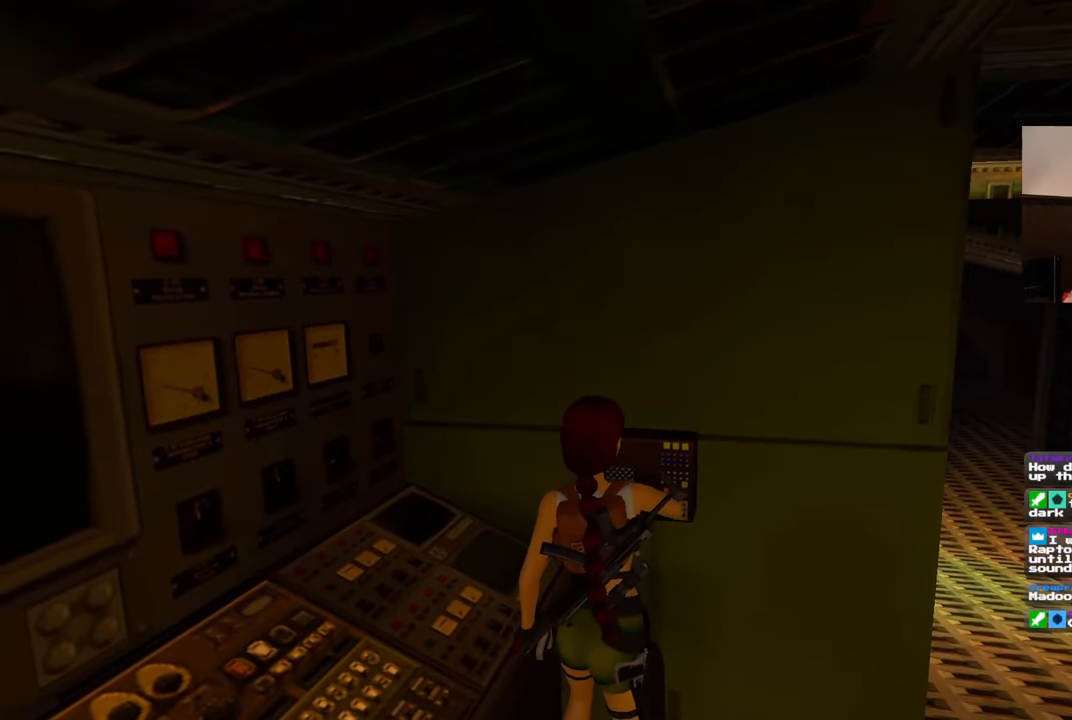
{"buttons": [], "left_stick": "center", "right_stick": "center", "events": []}
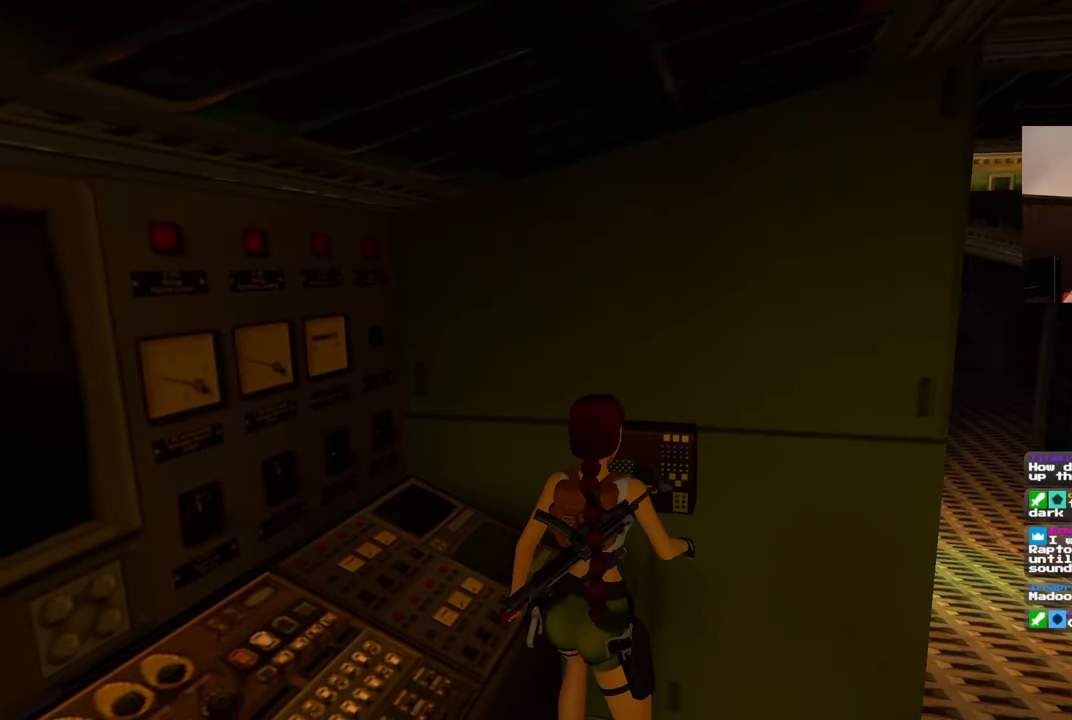
{"buttons": [], "left_stick": "center", "right_stick": "center", "events": []}
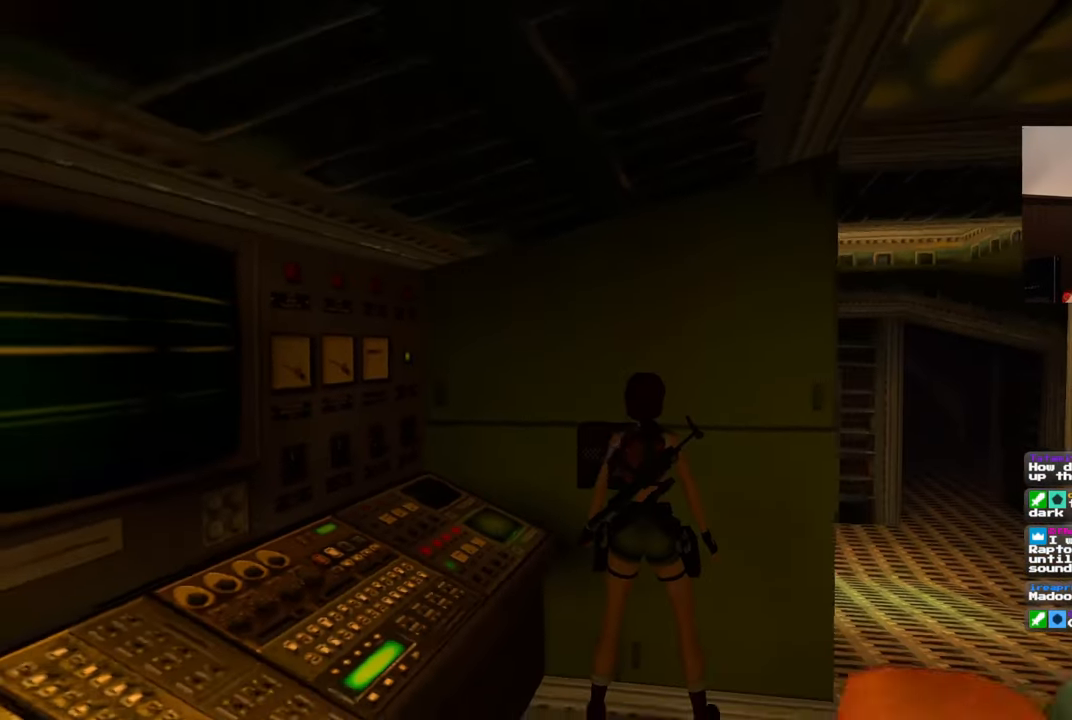
{"buttons": [], "left_stick": "right", "right_stick": "down-left", "events": [[117, "left_stick", "down-right"], [167, "left_stick", "right"], [483, "right_stick", "down-left"]]}
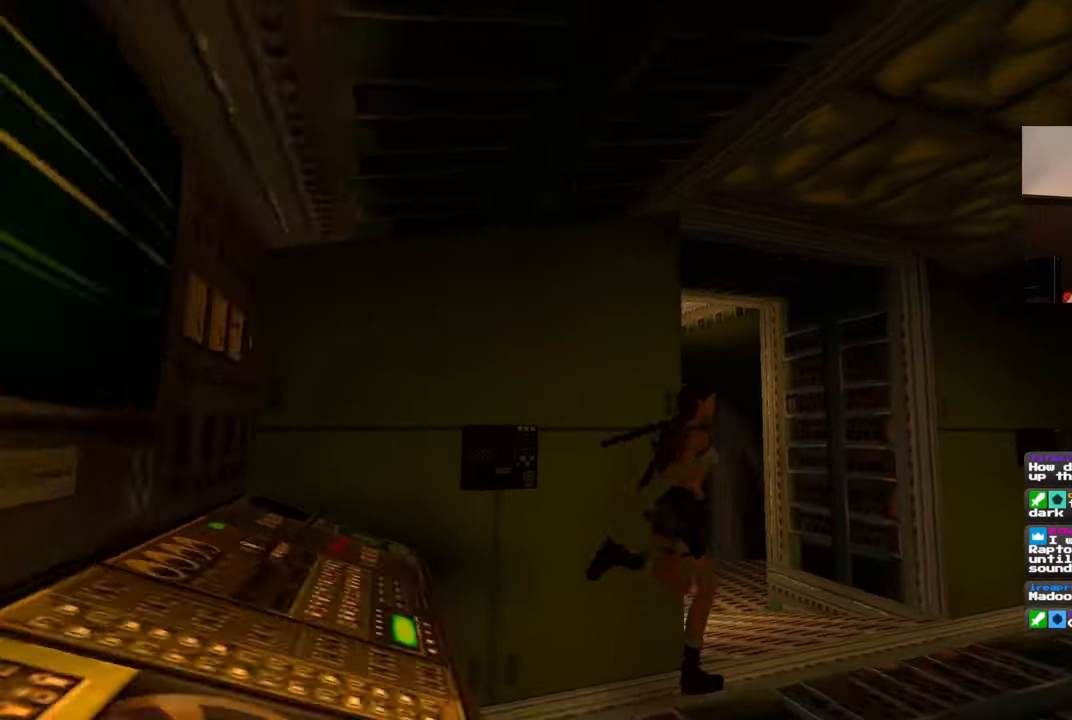
{"buttons": [], "left_stick": "up-right", "right_stick": "center", "events": [[17, "left_stick", "up-right"], [133, "left_stick", "up"], [433, "left_stick", "up-right"], [467, "right_stick", "center"]]}
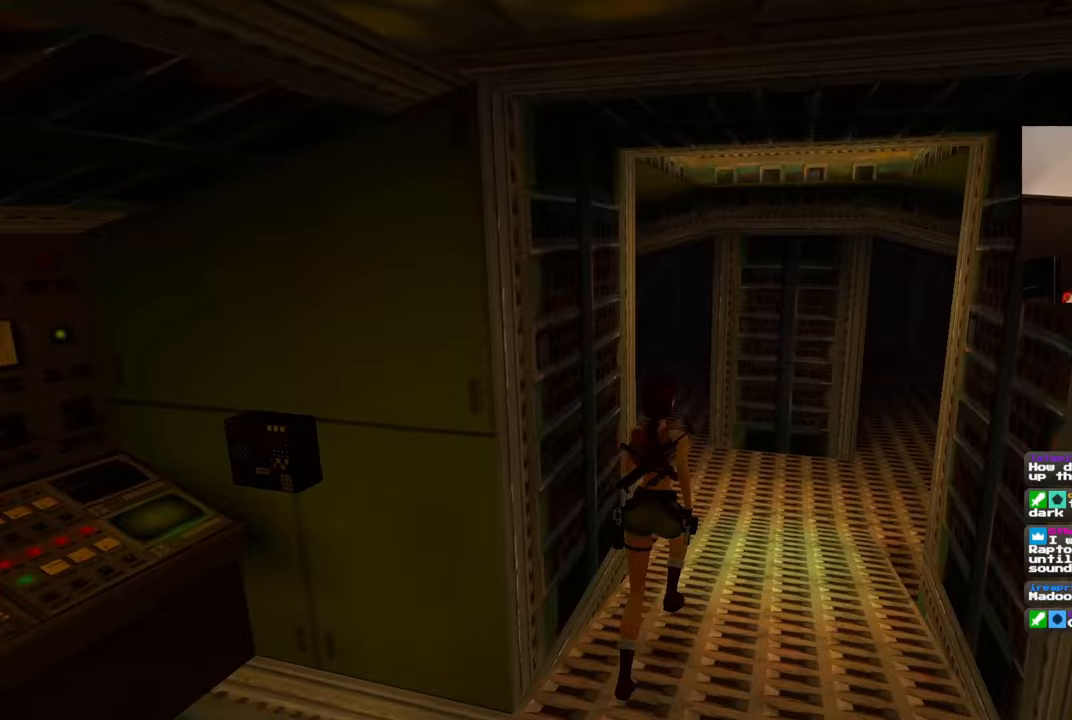
{"buttons": [], "left_stick": "up", "right_stick": "center", "events": [[200, "left_stick", "up"], [200, "right_stick", "down-right"], [383, "right_stick", "center"]]}
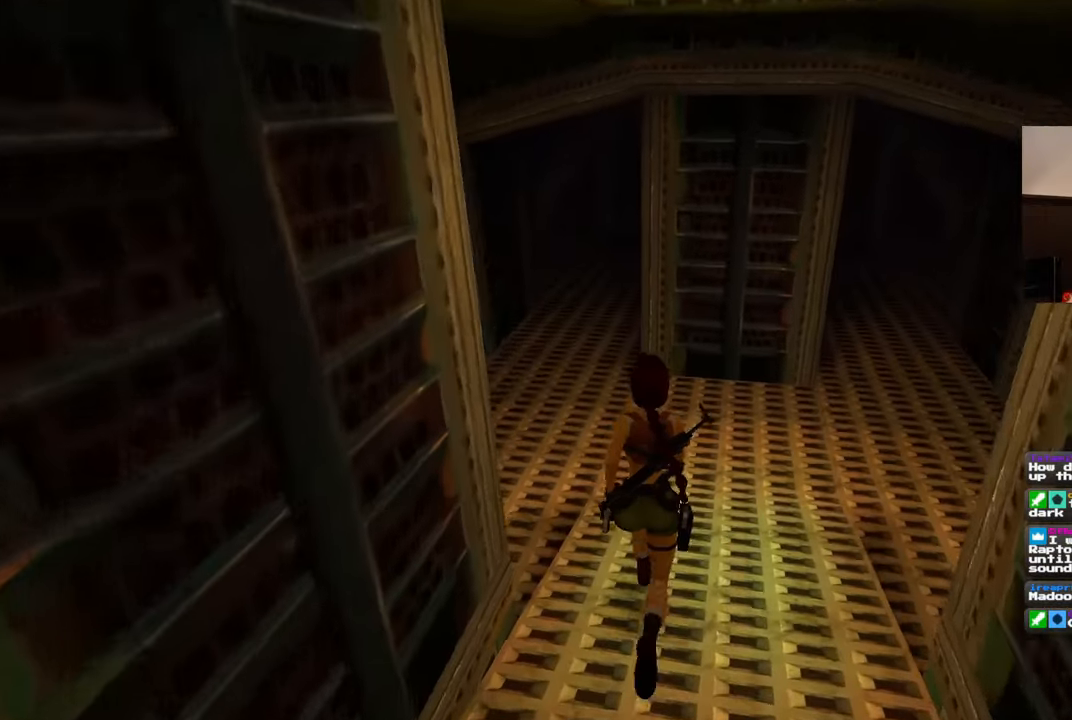
{"buttons": [], "left_stick": "up", "right_stick": "center", "events": []}
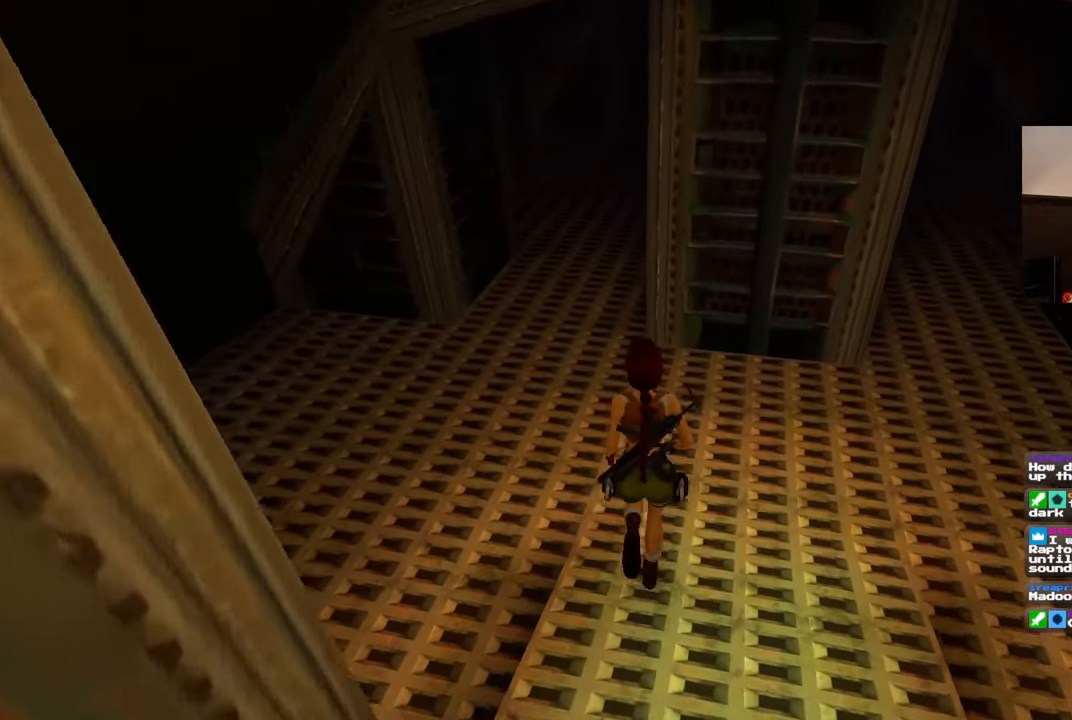
{"buttons": [], "left_stick": "up", "right_stick": "center", "events": [[150, "right_stick", "up-right"], [300, "right_stick", "center"]]}
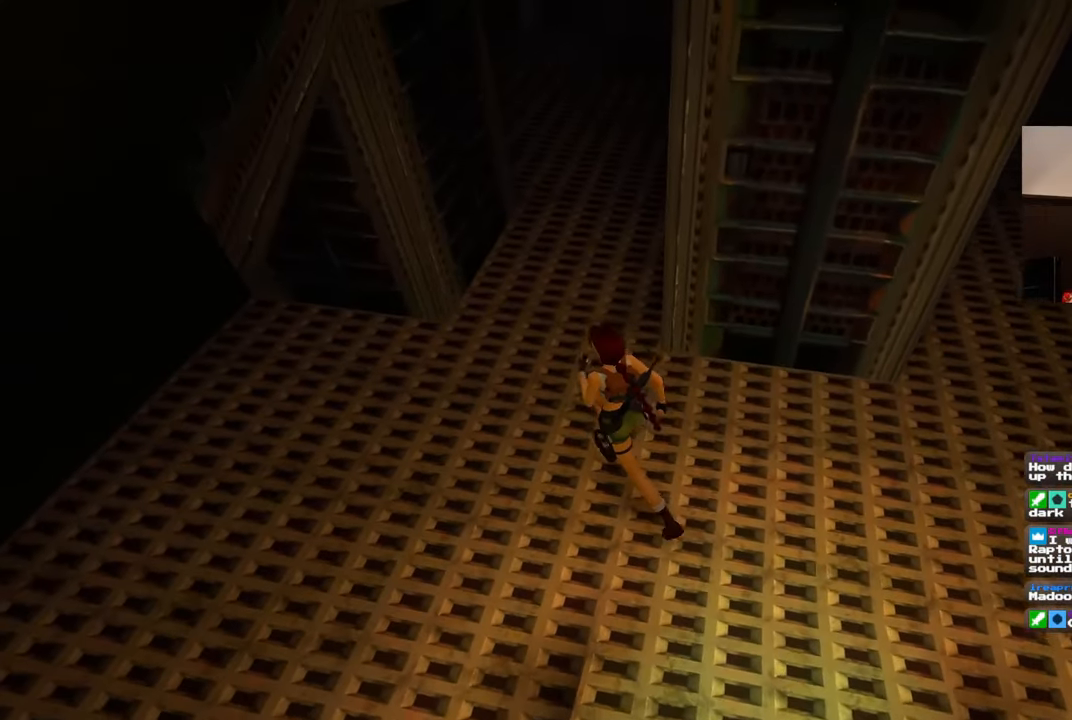
{"buttons": [], "left_stick": "up-left", "right_stick": "up-right", "events": [[150, "right_stick", "up-right"], [483, "left_stick", "up-left"]]}
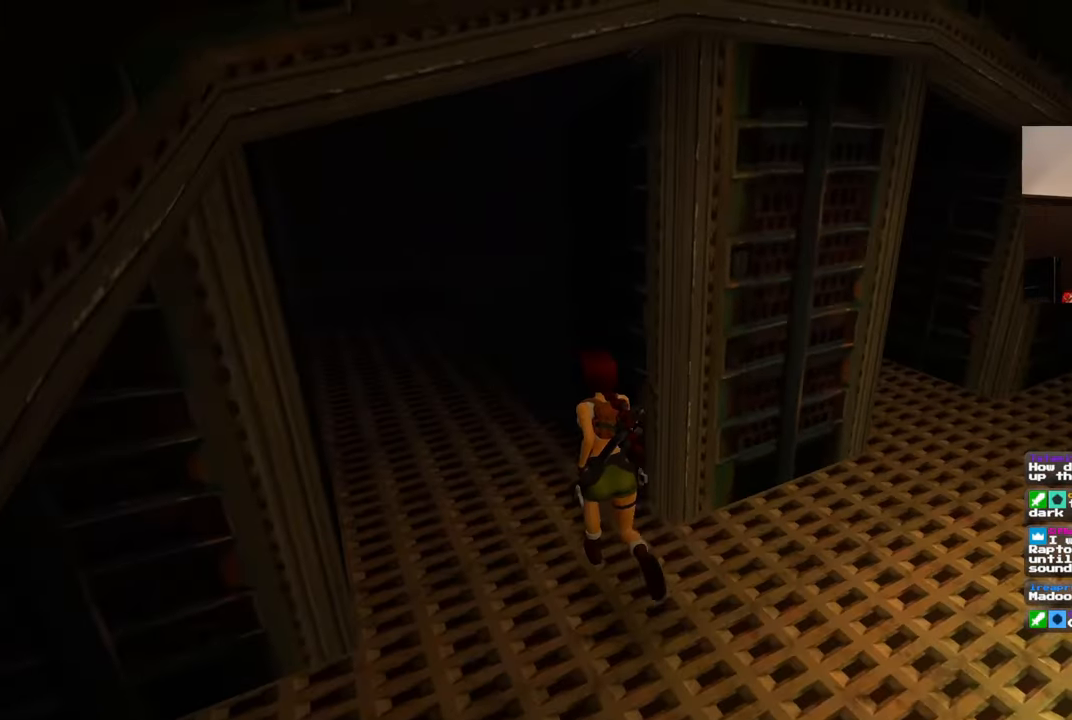
{"buttons": [], "left_stick": "up-left", "right_stick": "center", "events": [[100, "right_stick", "center"]]}
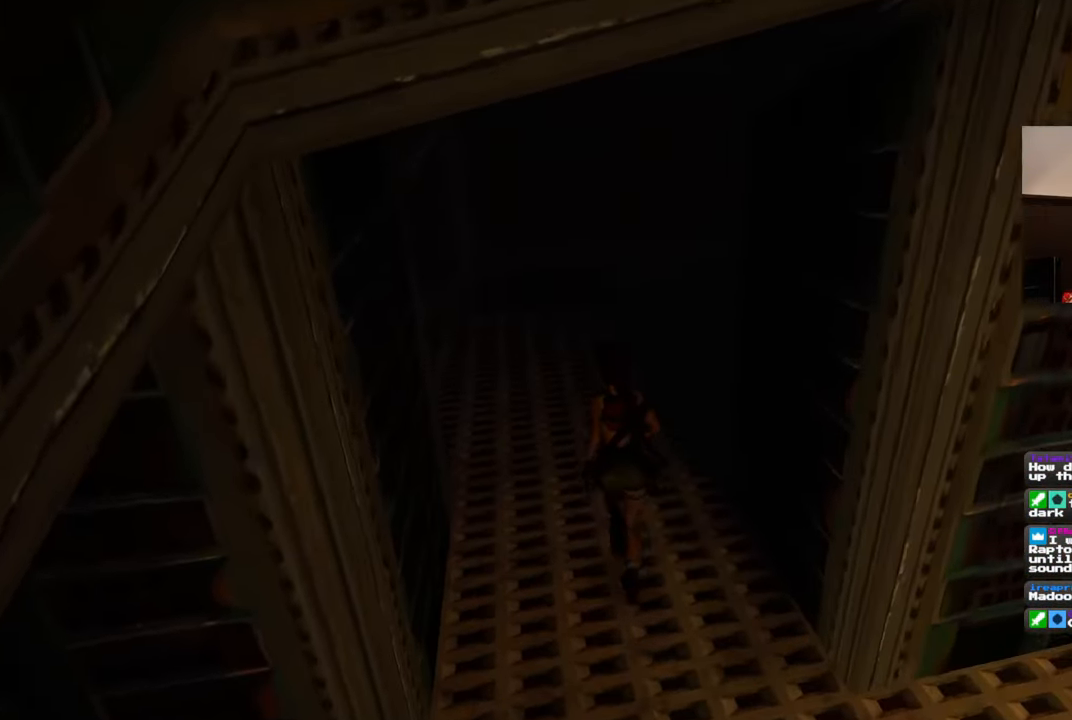
{"buttons": [], "left_stick": "down-right", "right_stick": "right", "events": [[17, "left_stick", "up-right"], [50, "right_stick", "right"], [83, "left_stick", "down-right"]]}
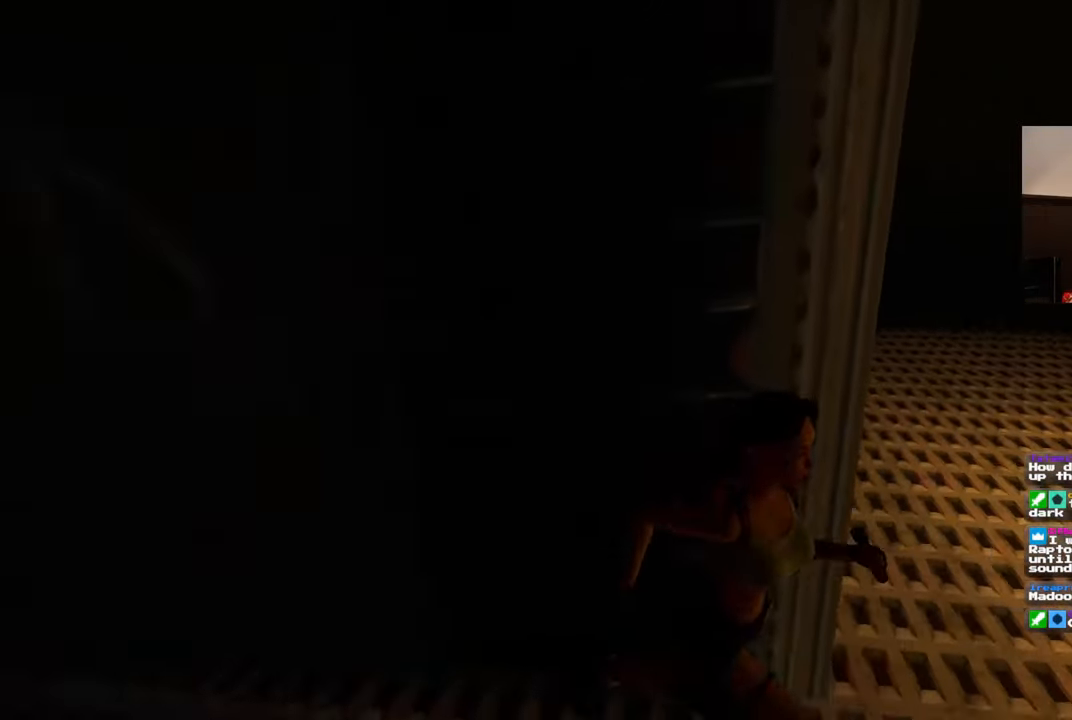
{"buttons": [], "left_stick": "up", "right_stick": "center", "events": [[67, "left_stick", "up-right"], [167, "right_stick", "down-right"], [267, "right_stick", "center"], [283, "left_stick", "up"]]}
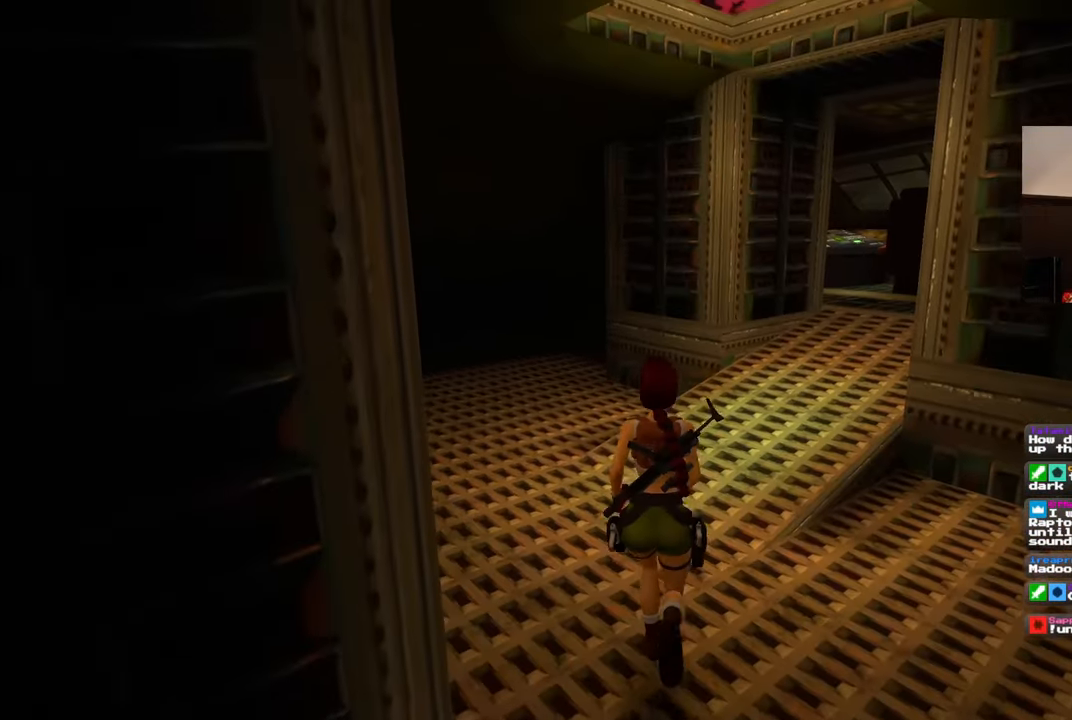
{"buttons": [], "left_stick": "up-right", "right_stick": "center", "events": [[217, "left_stick", "up-right"], [283, "right_stick", "up-right"], [433, "right_stick", "center"]]}
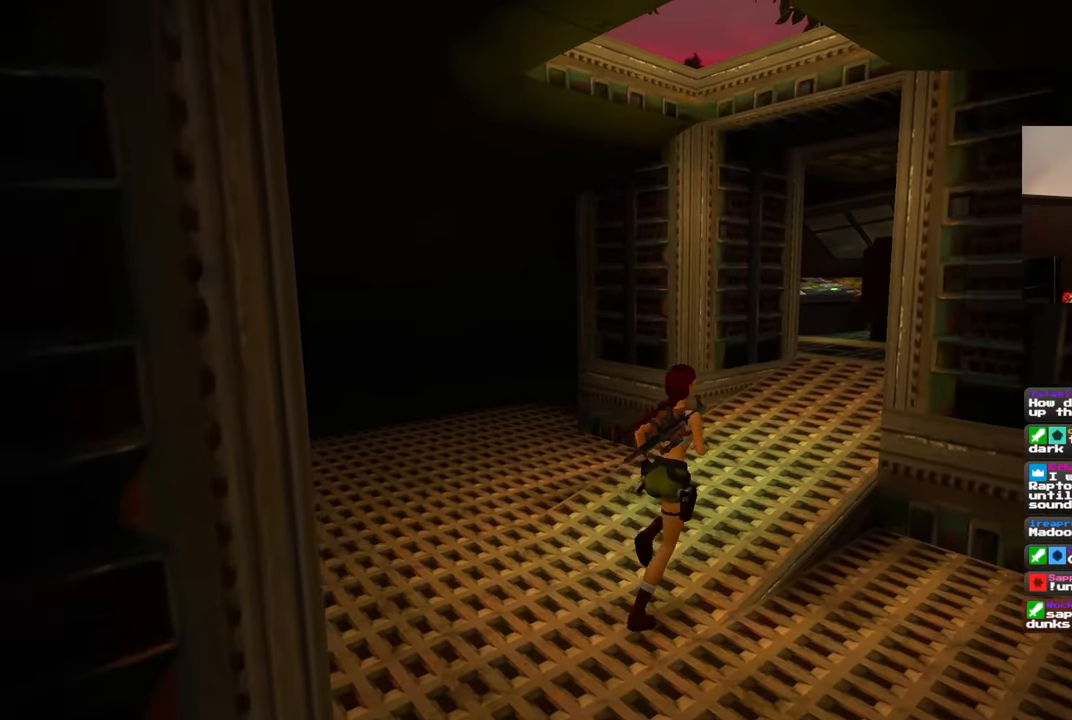
{"buttons": [], "left_stick": "center", "right_stick": "center", "events": [[333, "left_stick", "center"]]}
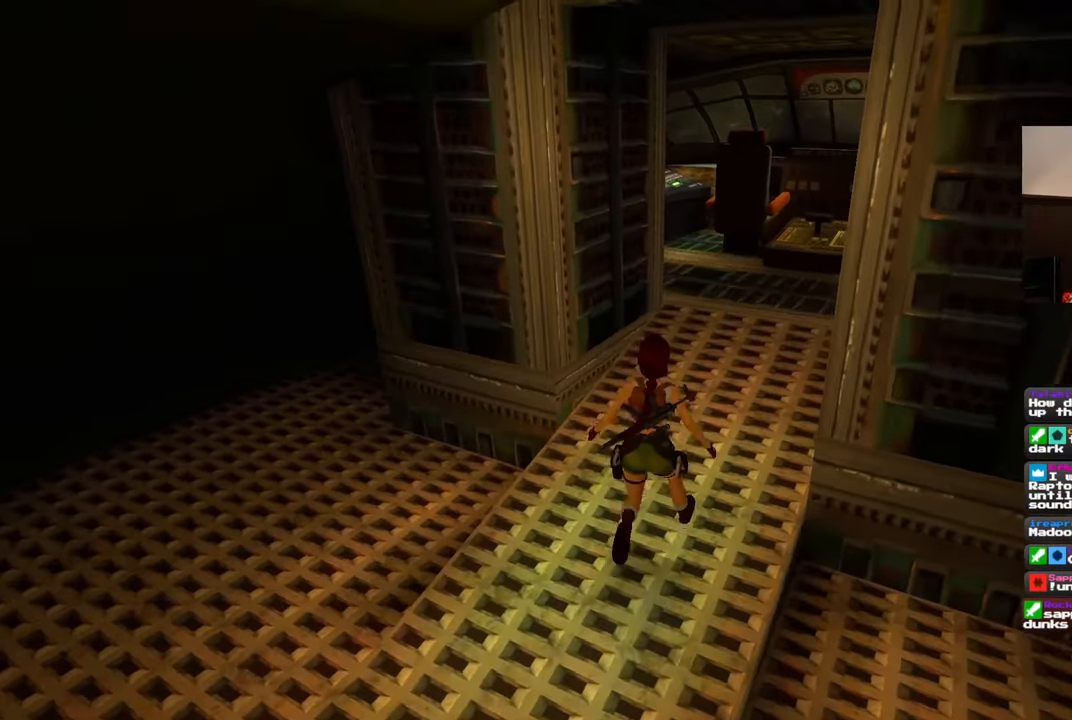
{"buttons": ["SQUARE"], "left_stick": "center", "right_stick": "center", "events": [[400, "SQUARE", "down"]]}
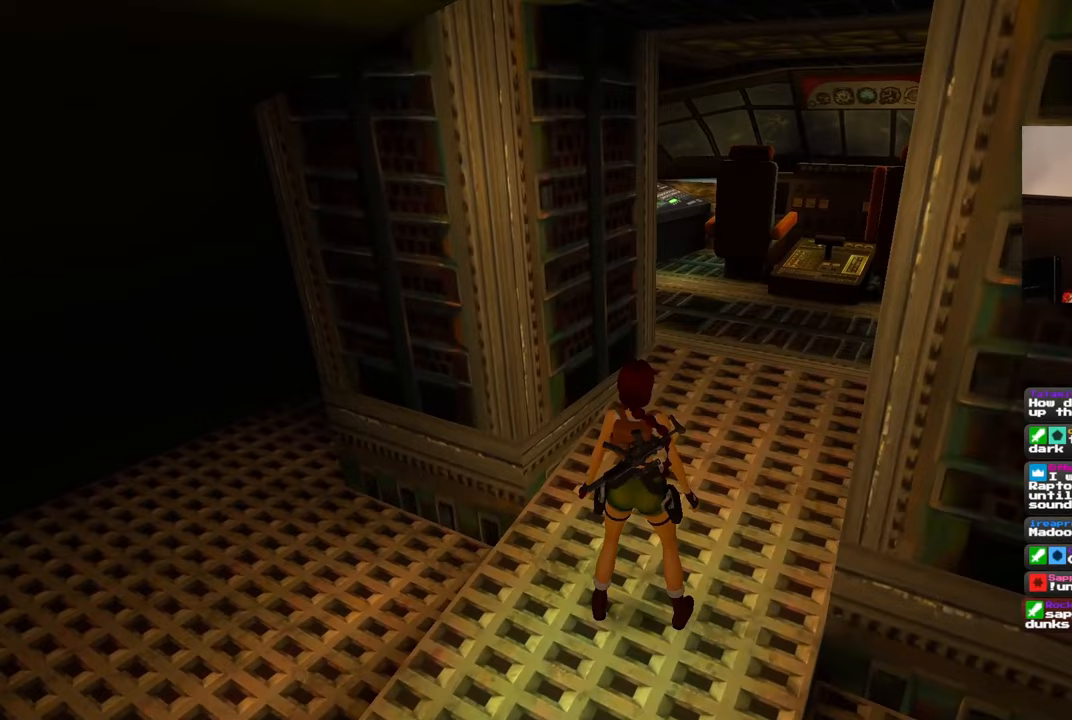
{"buttons": [], "left_stick": "center", "right_stick": "center", "events": [[117, "SQUARE", "up"]]}